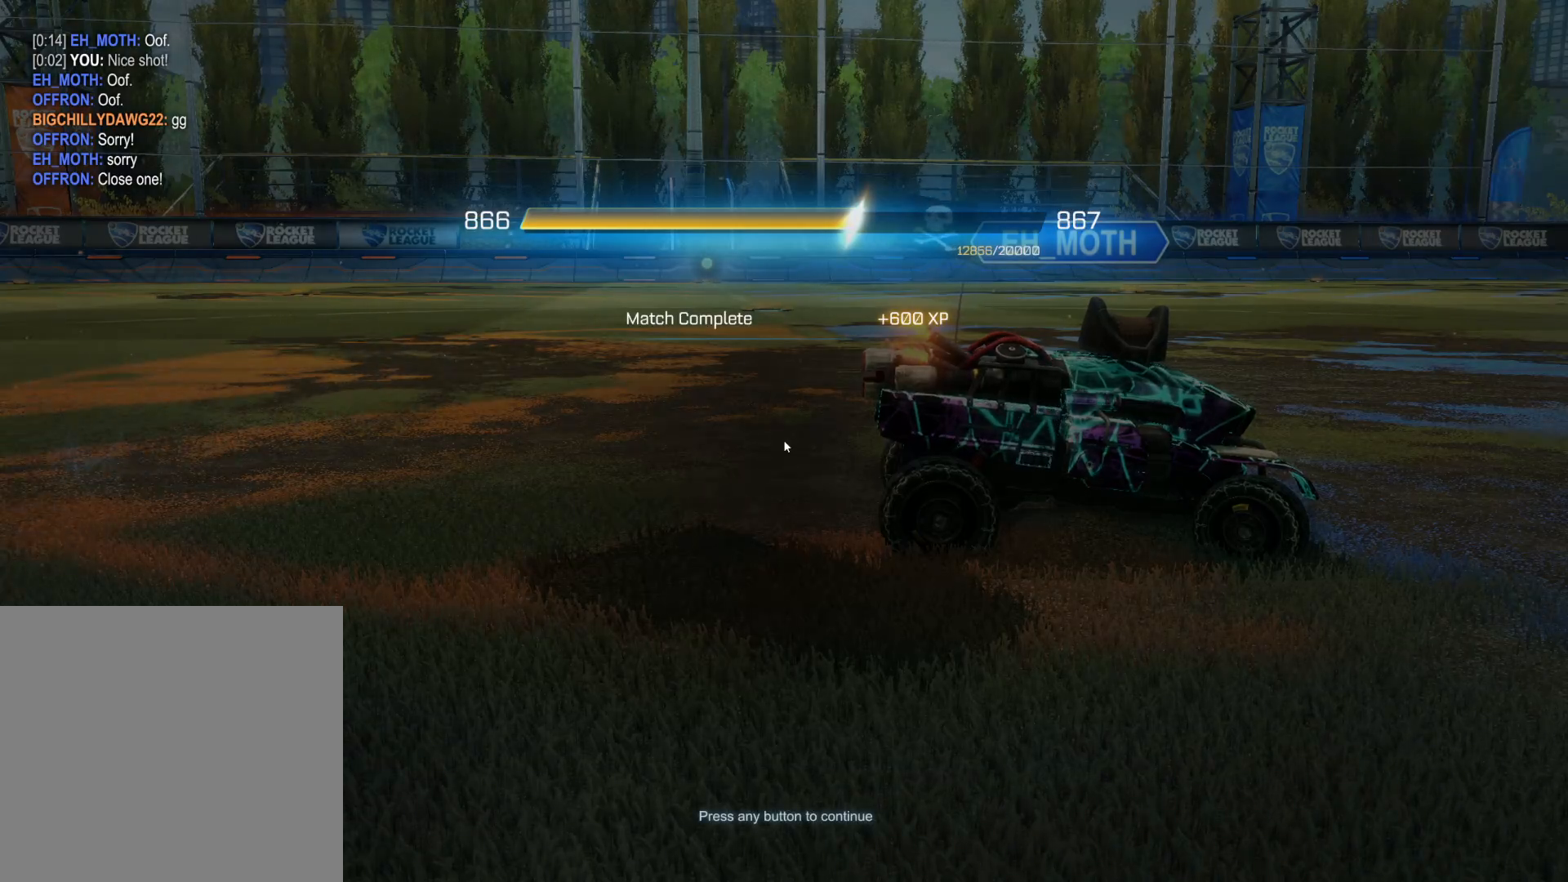
Gameplay with a controller (PlayStation layout); each line is a JSON object with the inputs held at the frame after it. "events" lists button and stick changes between this image and that frame as [ms after this image, input, new state], when the widget could be followed in between.
{"buttons": [], "left_stick": "center", "right_stick": "center", "events": [[50, "CROSS", "down"], [100, "R2", "down"], [150, "R2", "up"], [233, "CROSS", "up"]]}
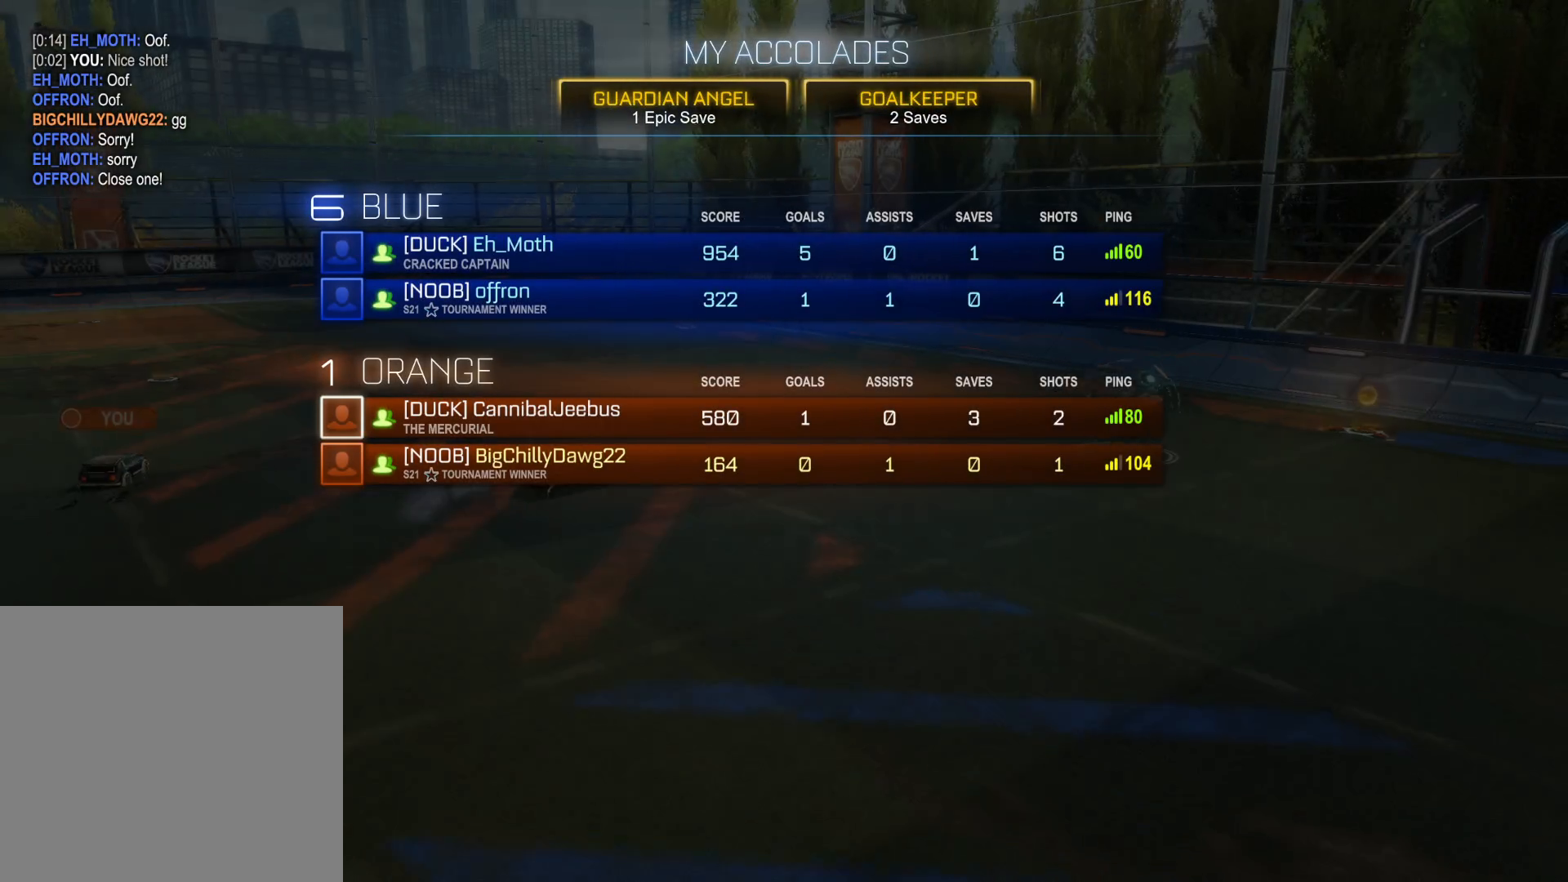
{"buttons": [], "left_stick": "center", "right_stick": "center", "events": []}
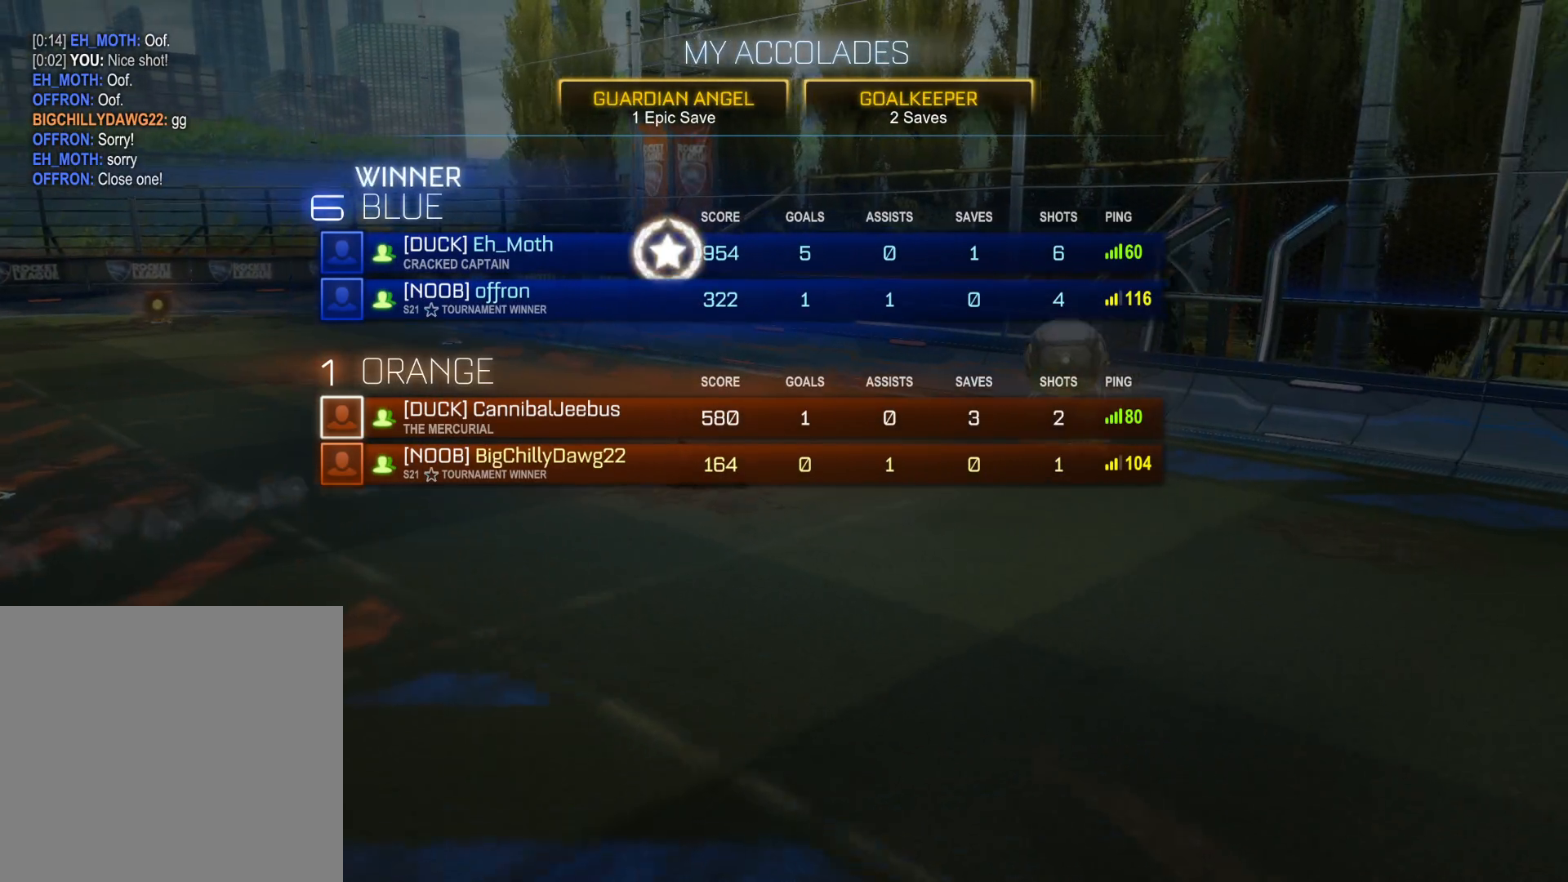
{"buttons": [], "left_stick": "center", "right_stick": "center", "events": []}
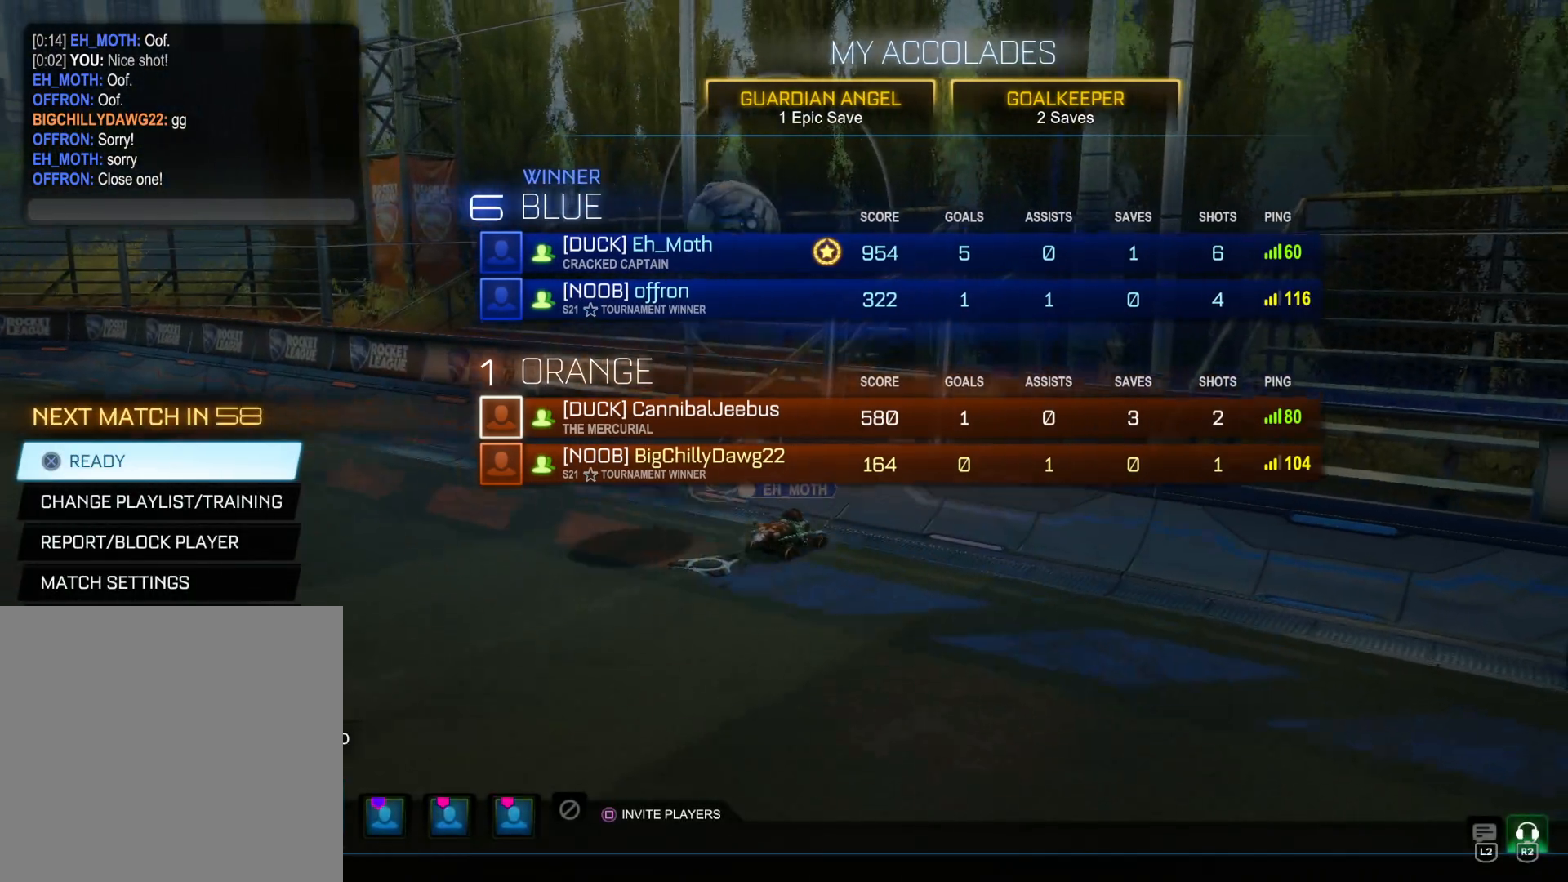
{"buttons": [], "left_stick": "center", "right_stick": "center", "events": [[283, "CROSS", "down"], [450, "CROSS", "up"]]}